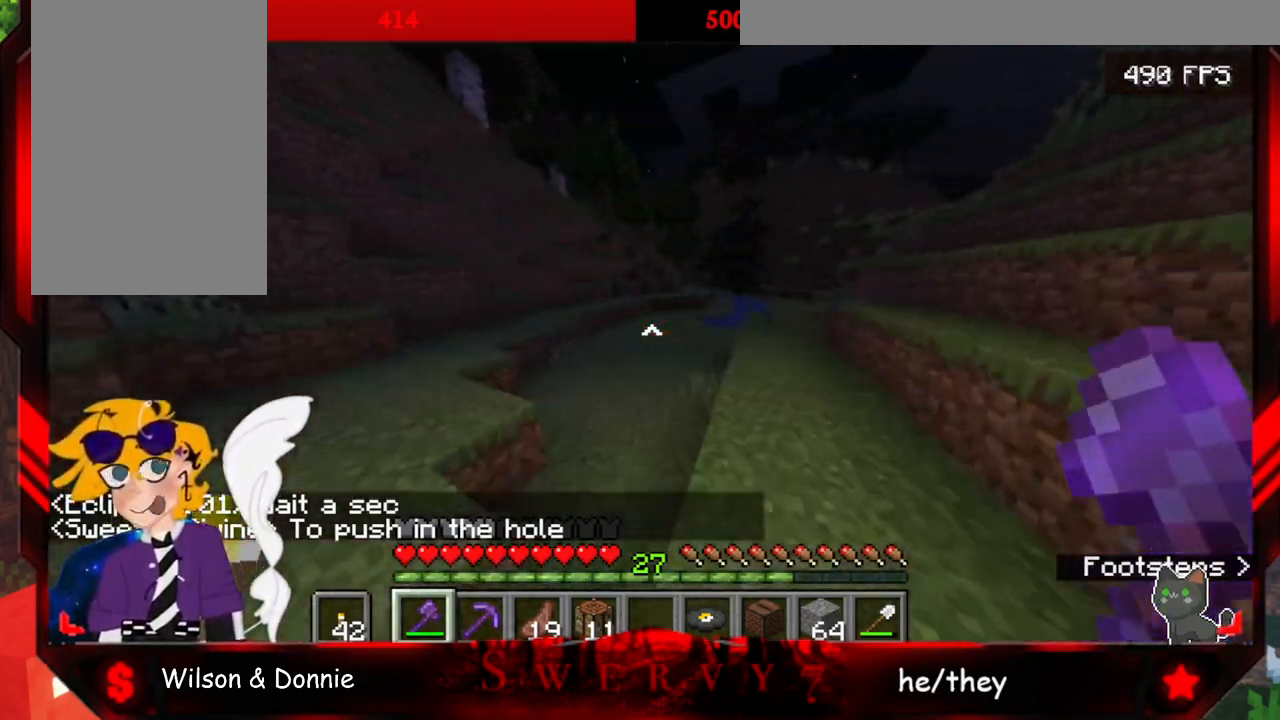
Gameplay with keyboard and mouse; each line is a JSON object with the keys and mouse buttons held at the frame after it. "events" lists presses ("down") and releases ("up") of "a", "d", "s", "space", "w", "mouse_left" and "mouse_right" between this image and that frame as [ms after this image, input, new state], when the widget could be followed in between. "mouse_left", "mouse_right" = the "left", "right" buttons of the "mouse" list. No other keys are recorded. Fast repeated clicks can show as one long hold. Mouse movement is not recorded.
{"keys": ["w"], "mouse": [], "events": []}
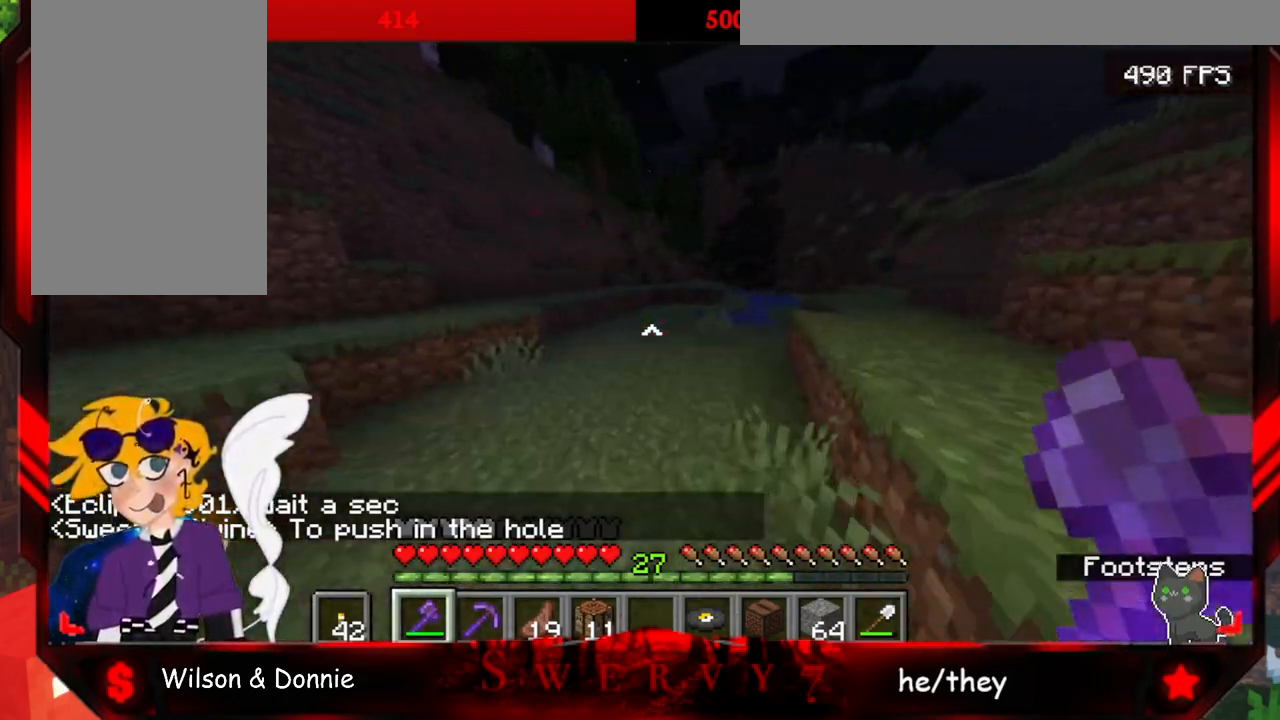
{"keys": ["w"], "mouse": [], "events": []}
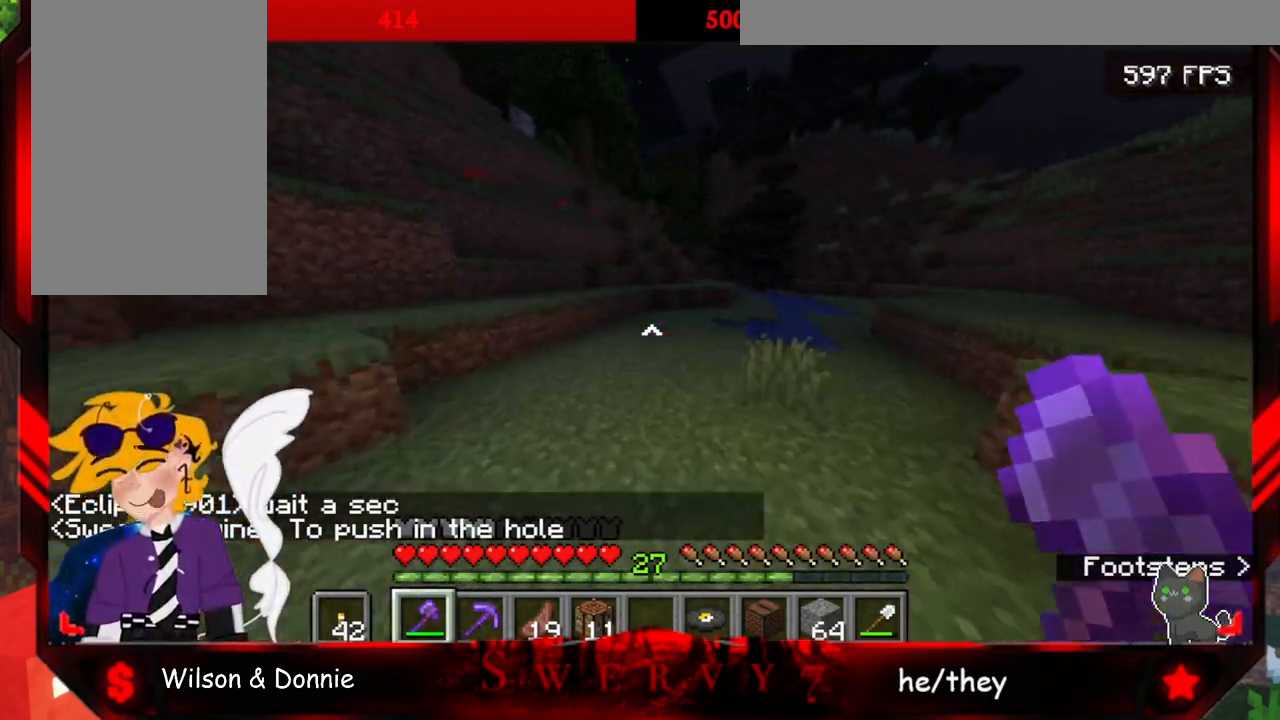
{"keys": ["w"], "mouse": [], "events": []}
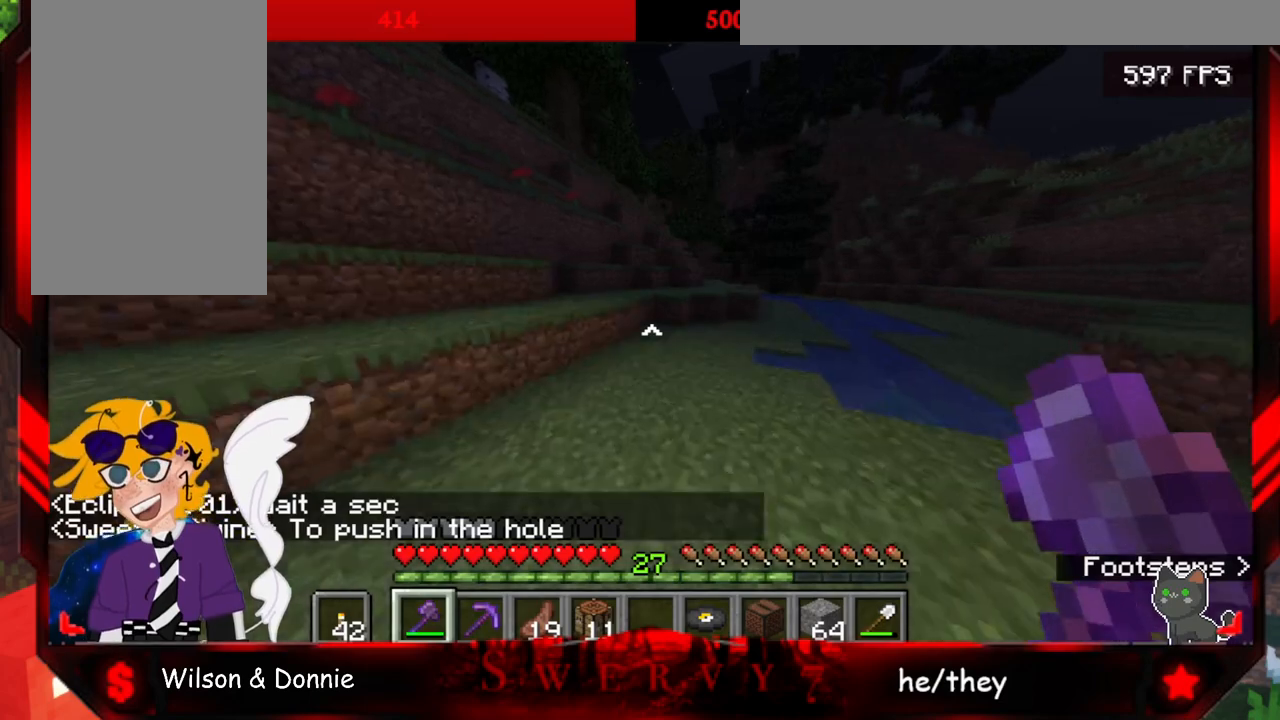
{"keys": ["d", "w"], "mouse": [], "events": [[500, "d", "down"]]}
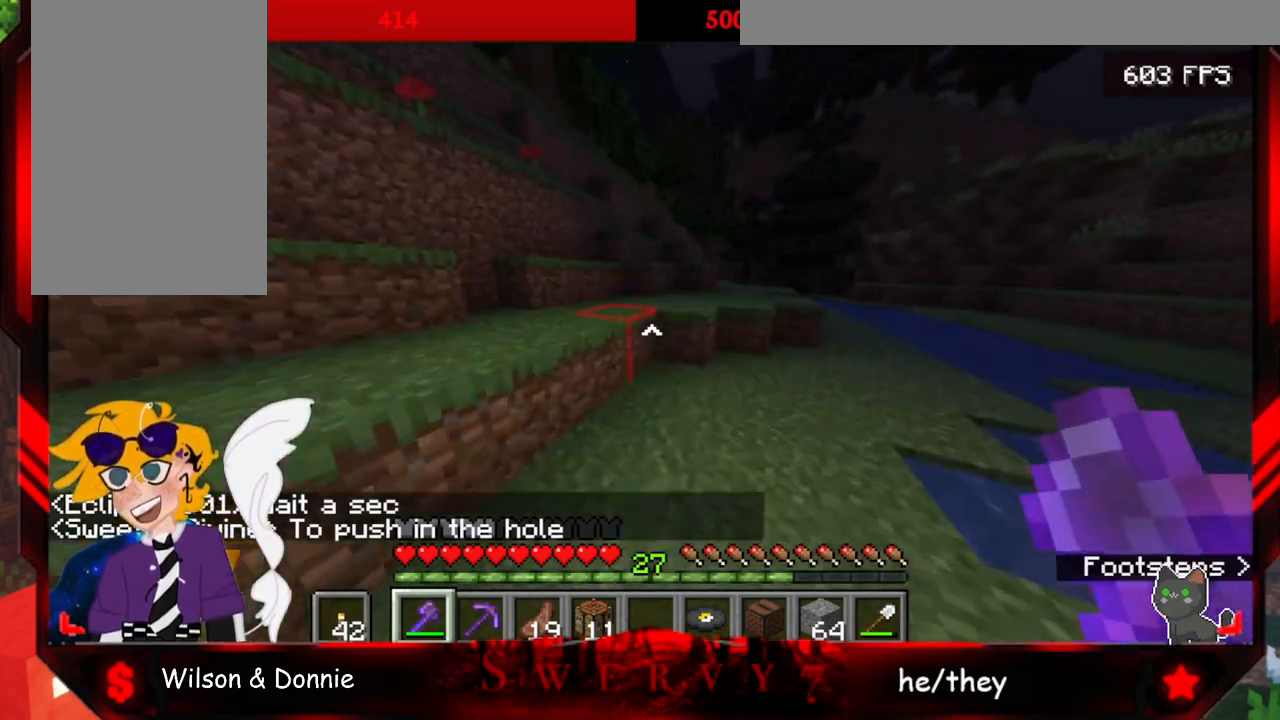
{"keys": ["d", "w"], "mouse": [], "events": []}
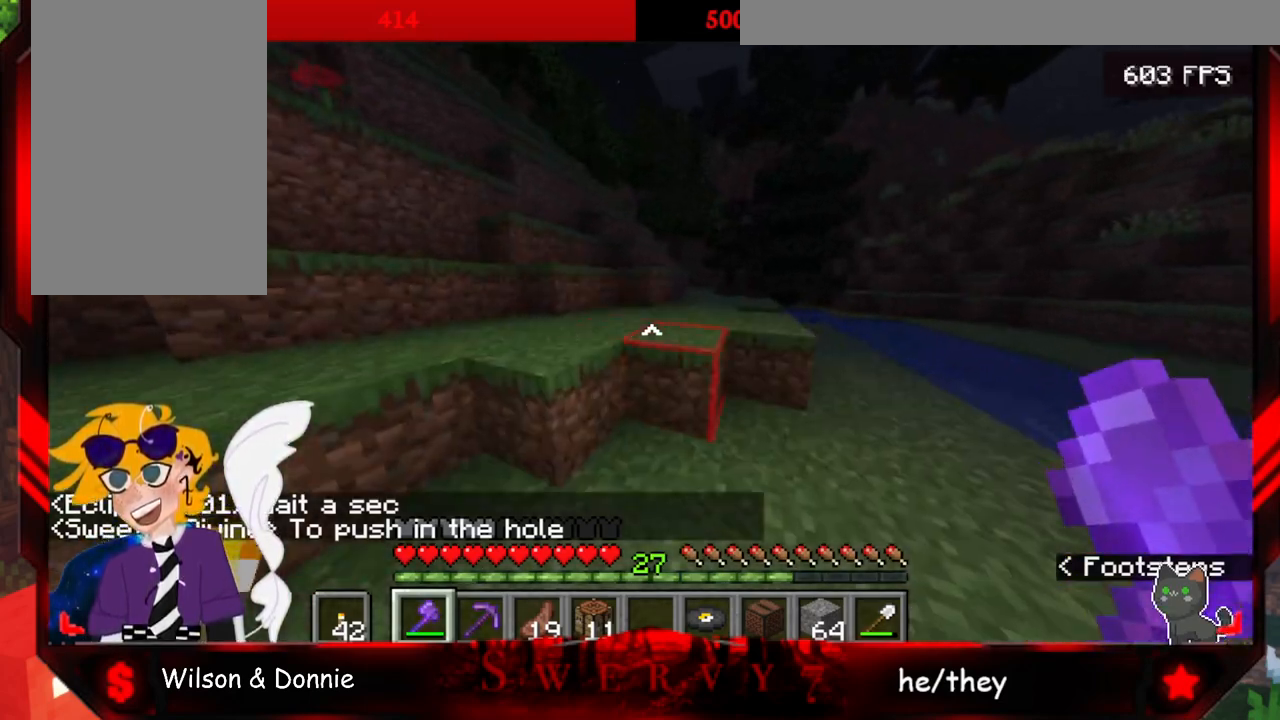
{"keys": ["w"], "mouse": [], "events": [[150, "d", "up"], [250, "space", "down"], [450, "space", "up"]]}
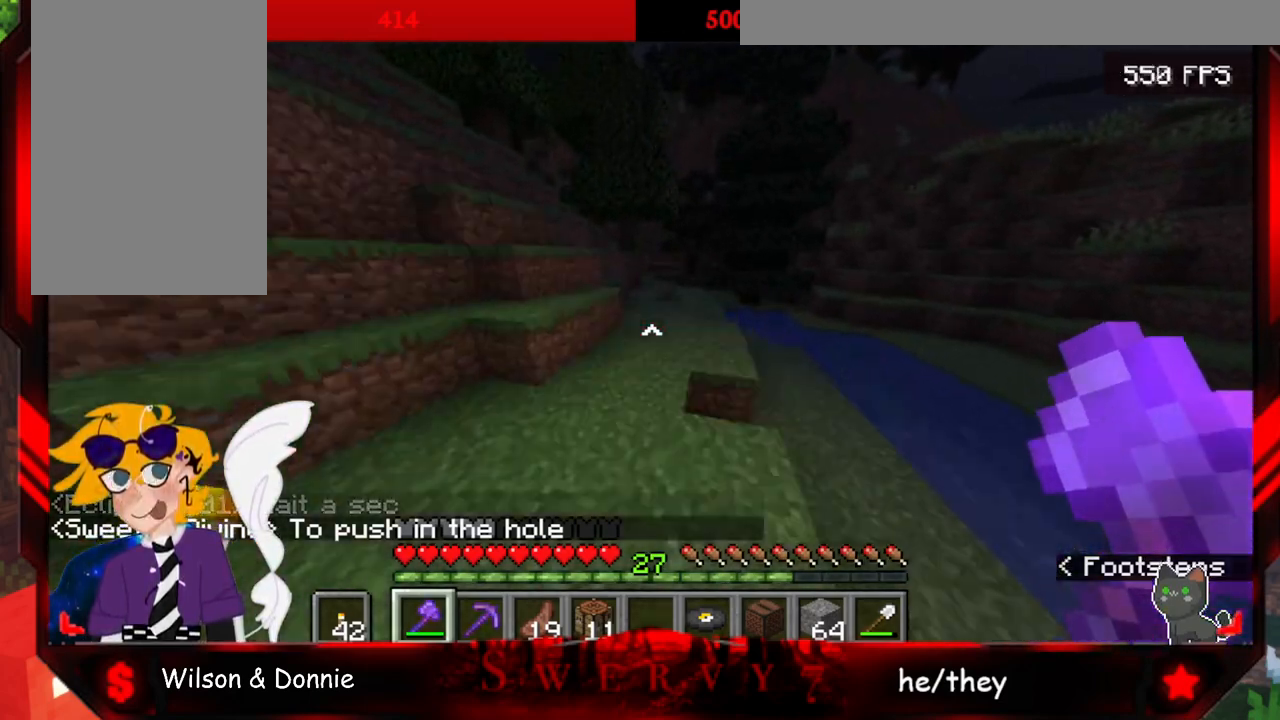
{"keys": ["space", "w"], "mouse": [], "events": [[67, "space", "down"], [200, "space", "up"], [300, "space", "down"]]}
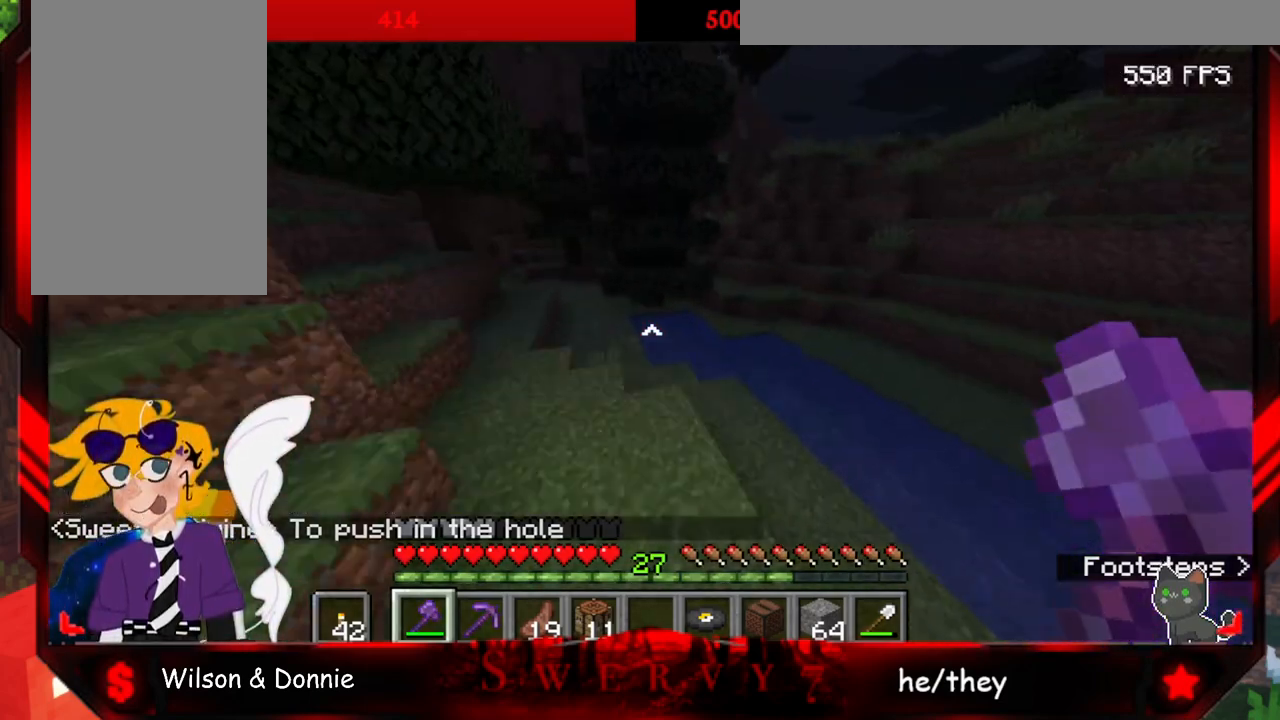
{"keys": ["w"], "mouse": [], "events": [[100, "space", "up"]]}
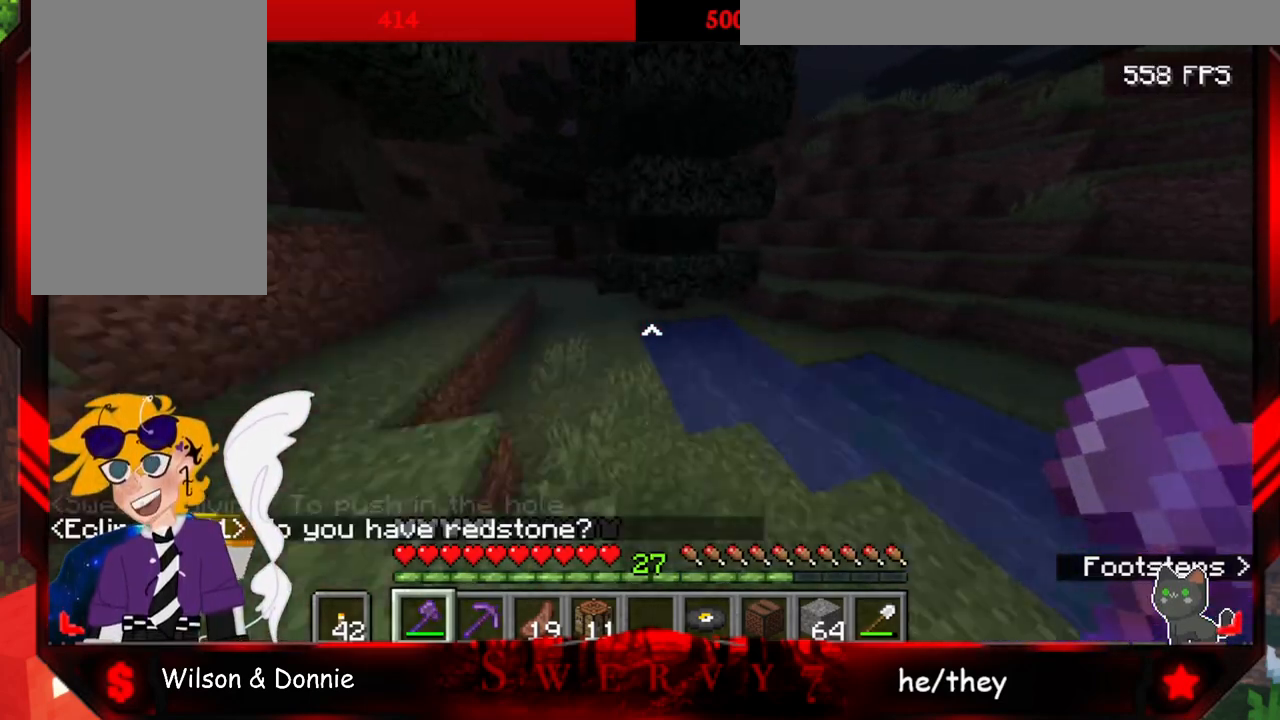
{"keys": ["w"], "mouse": [], "events": []}
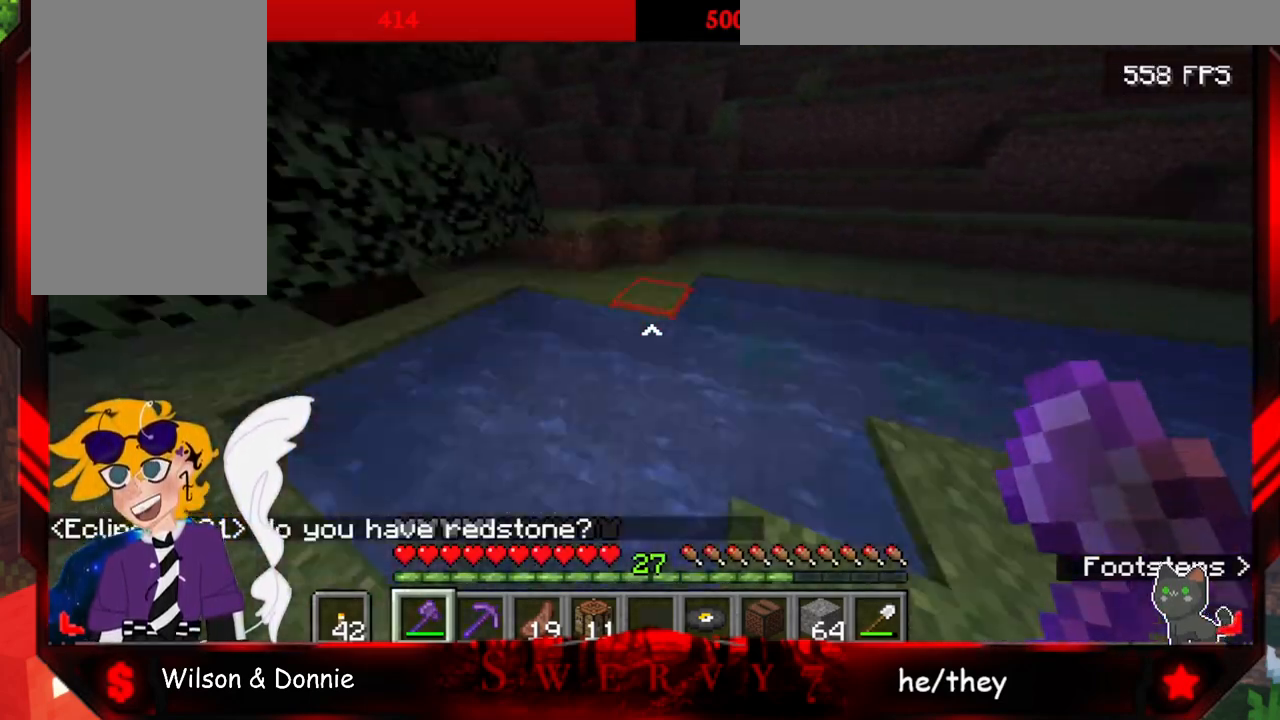
{"keys": ["space", "w"], "mouse": [], "events": [[117, "space", "down"], [350, "space", "up"], [500, "space", "down"]]}
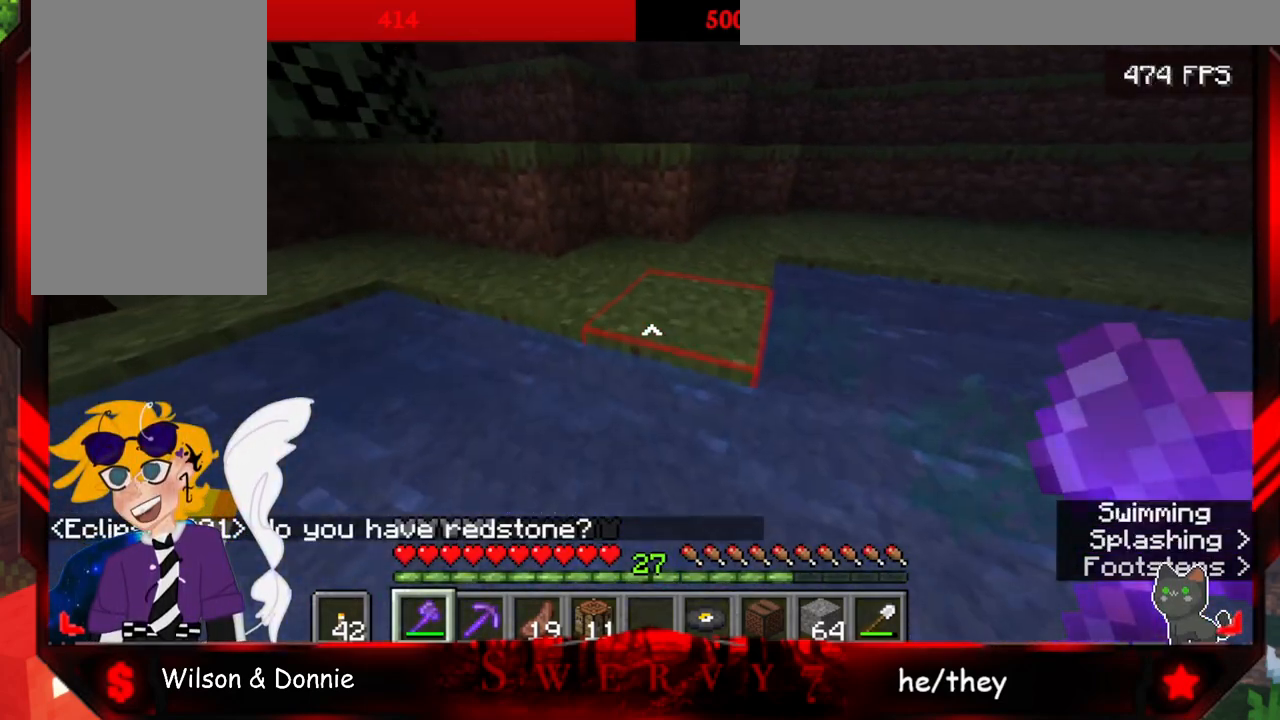
{"keys": ["space", "w"], "mouse": [], "events": []}
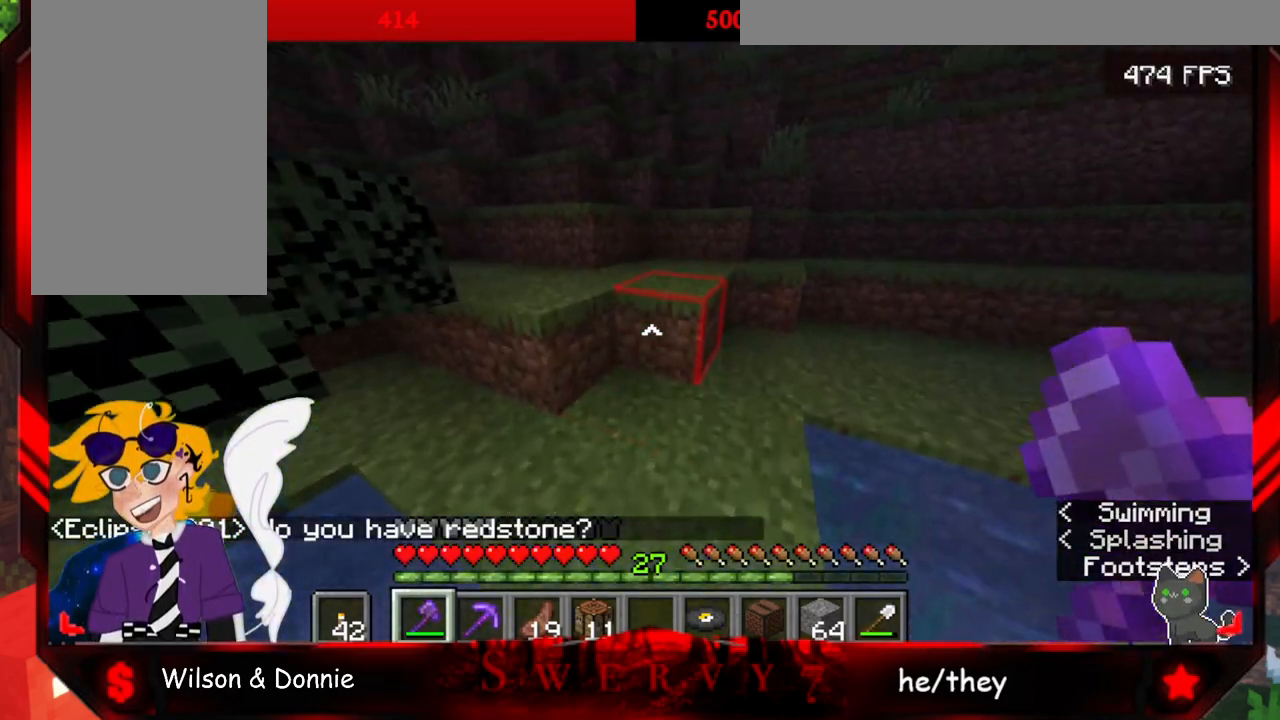
{"keys": ["space", "w"], "mouse": [], "events": []}
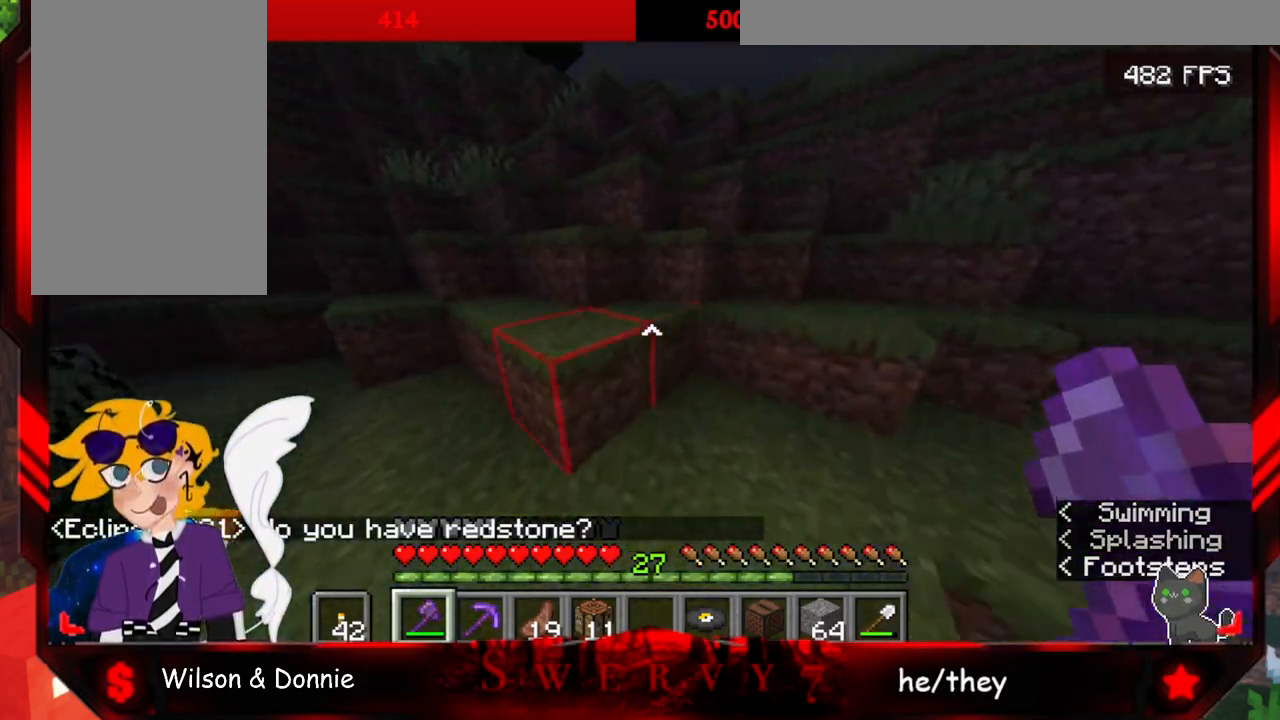
{"keys": ["space", "w"], "mouse": [], "events": []}
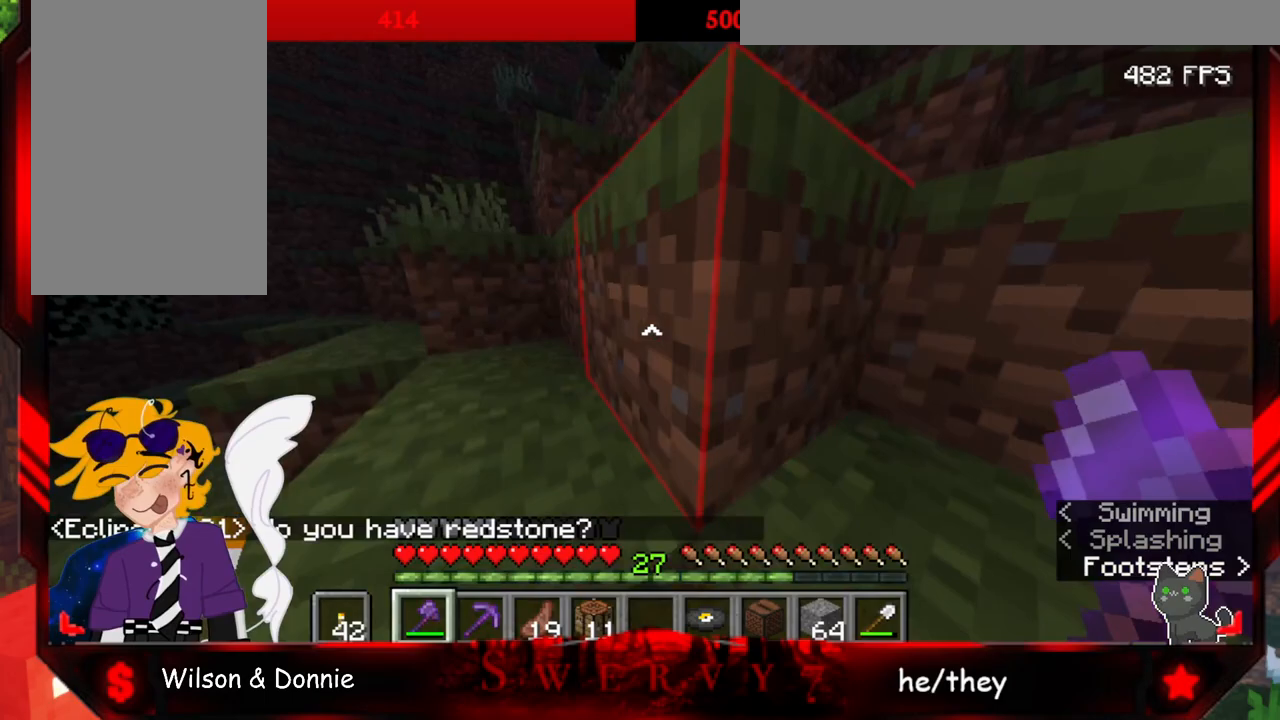
{"keys": ["space", "w"], "mouse": [], "events": []}
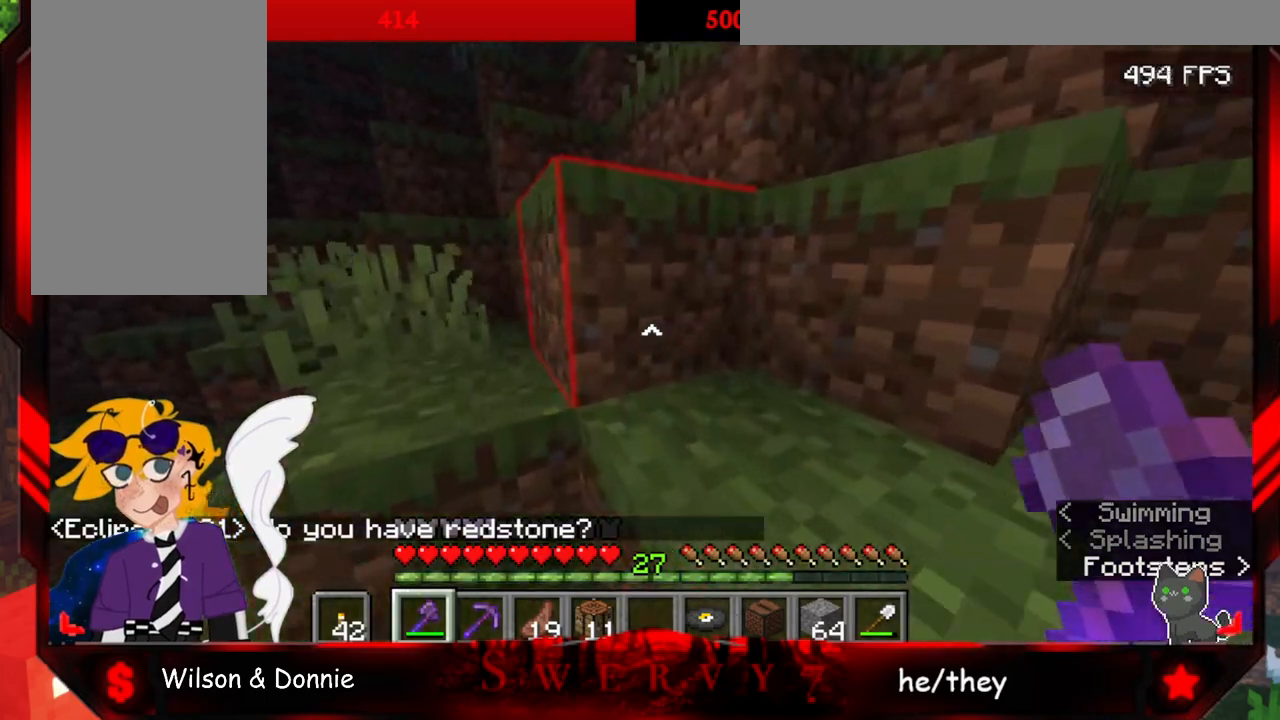
{"keys": ["space", "w"], "mouse": [], "events": []}
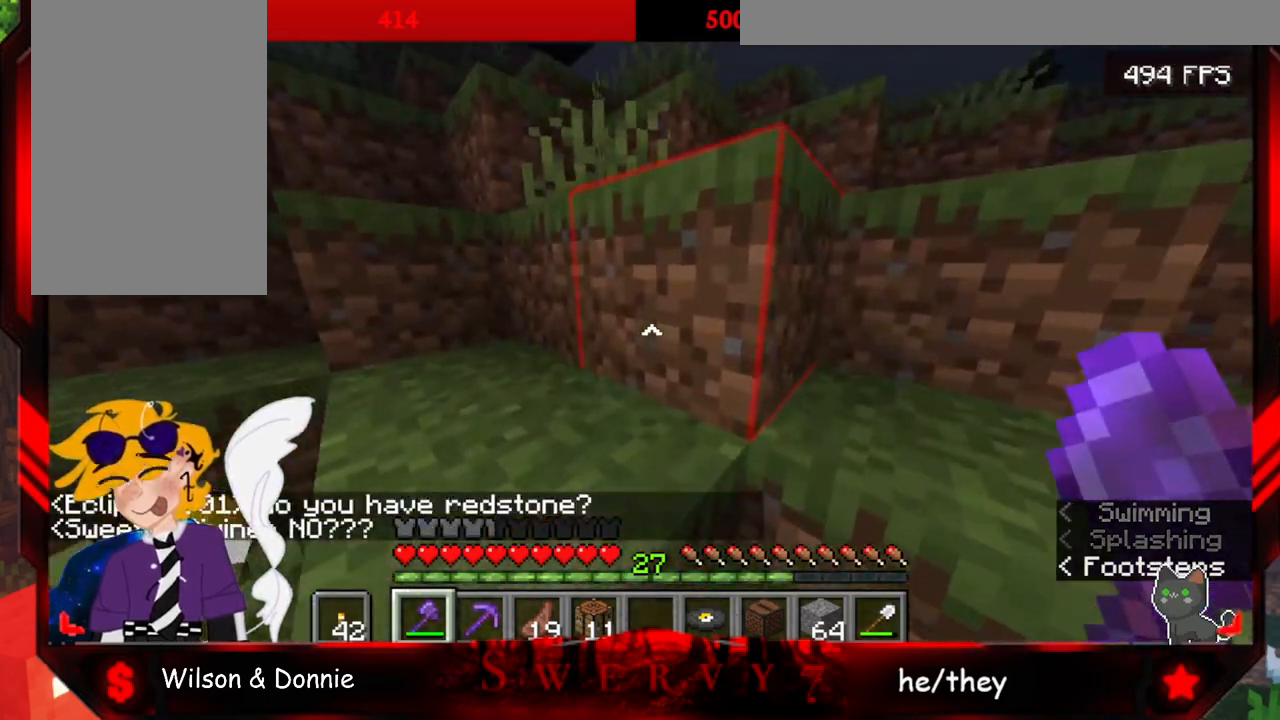
{"keys": ["space", "w"], "mouse": [], "events": []}
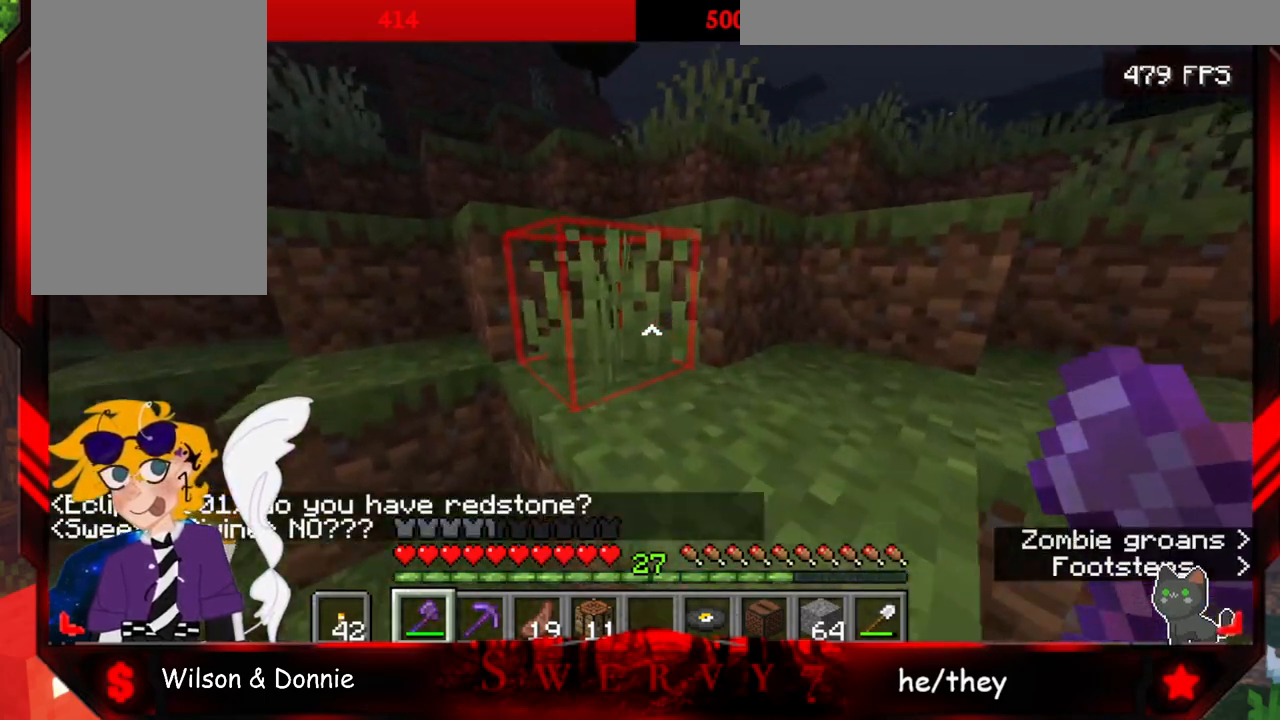
{"keys": ["space", "w"], "mouse": [], "events": []}
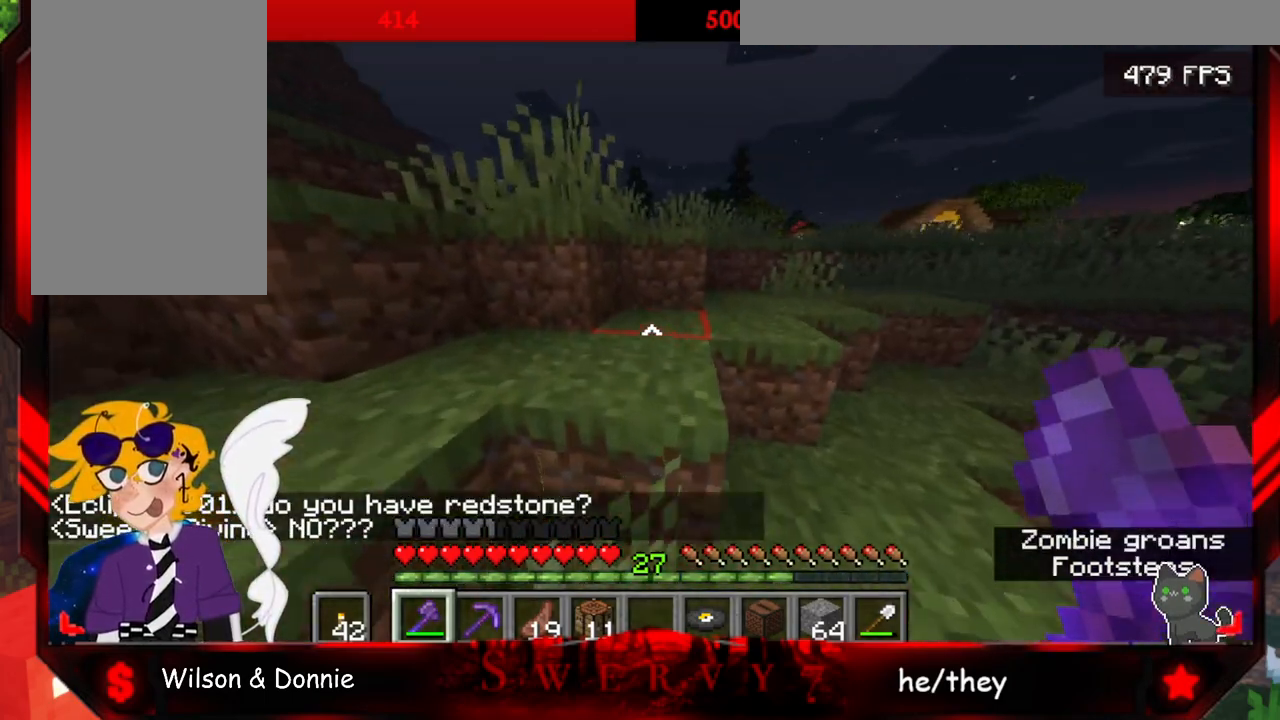
{"keys": ["space", "w"], "mouse": [], "events": []}
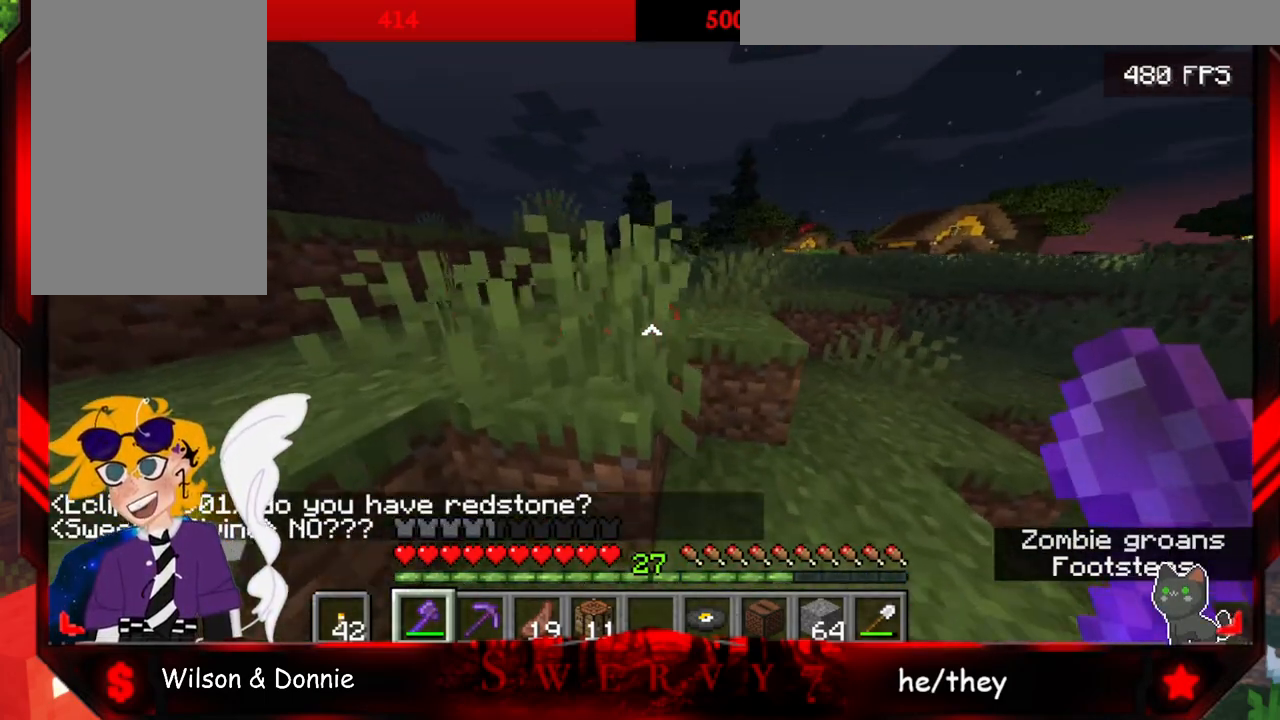
{"keys": ["space", "w"], "mouse": [], "events": []}
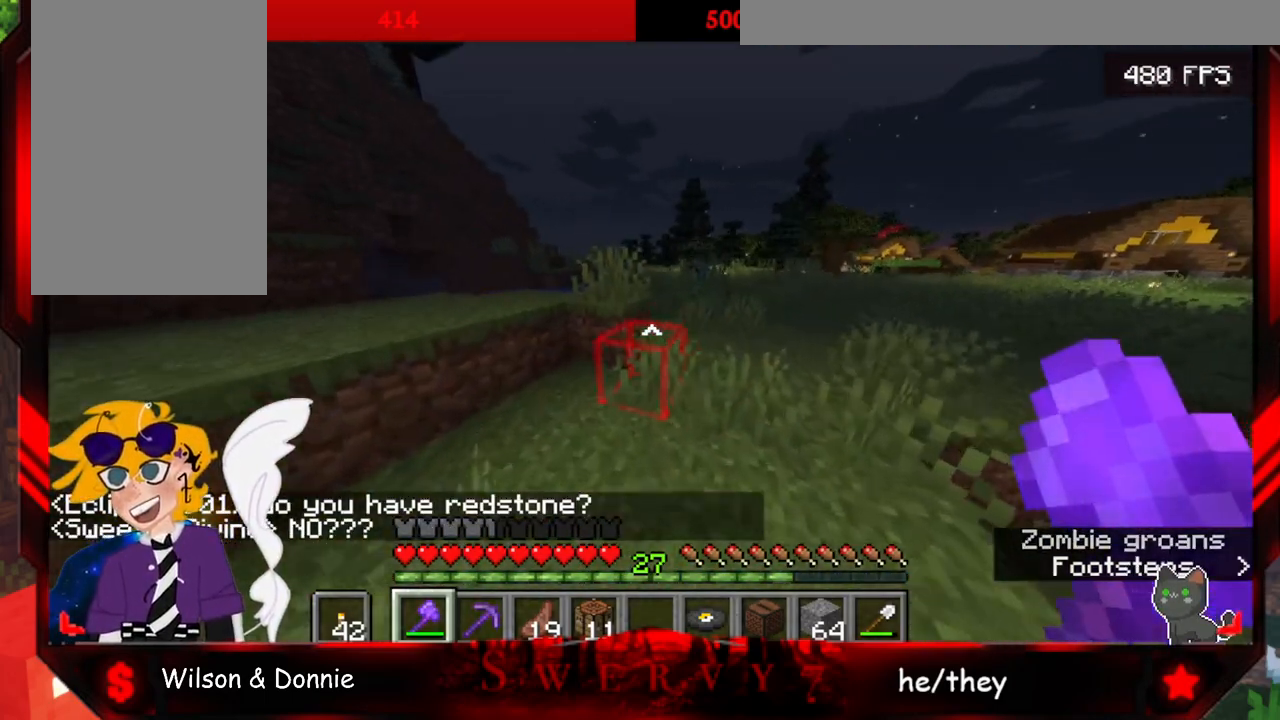
{"keys": ["space", "w"], "mouse": [], "events": []}
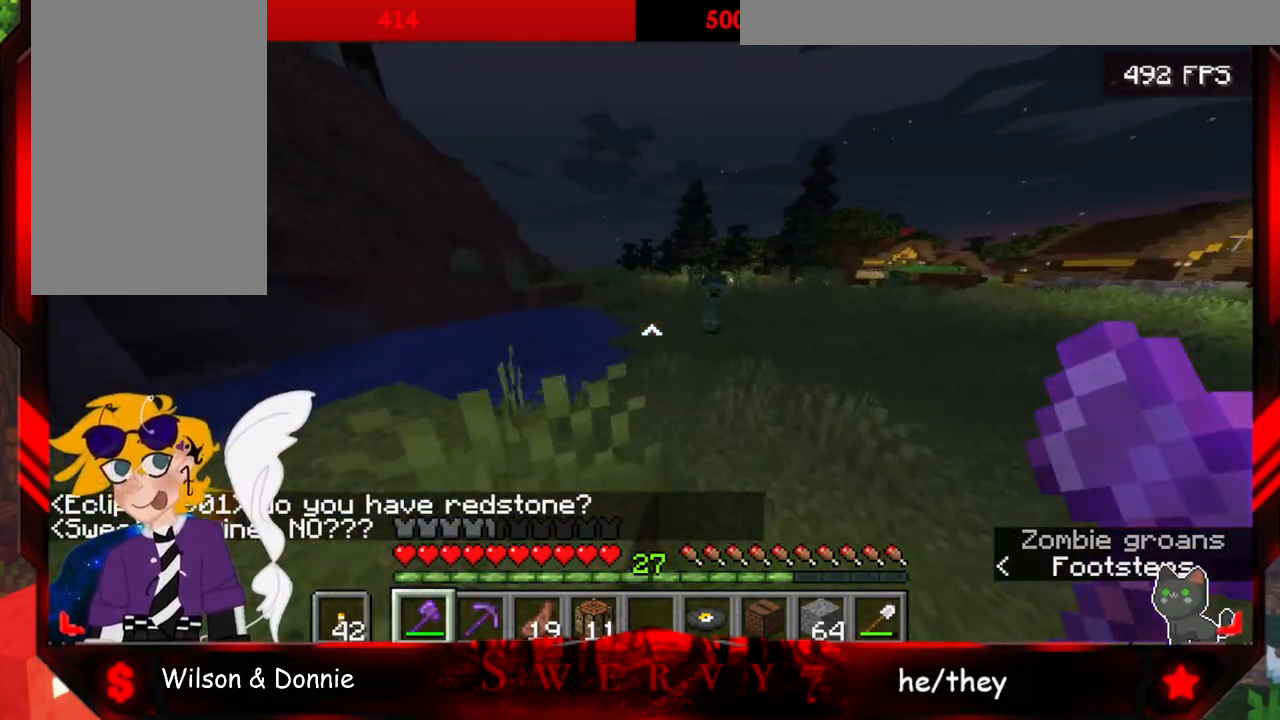
{"keys": ["space", "w"], "mouse": [], "events": []}
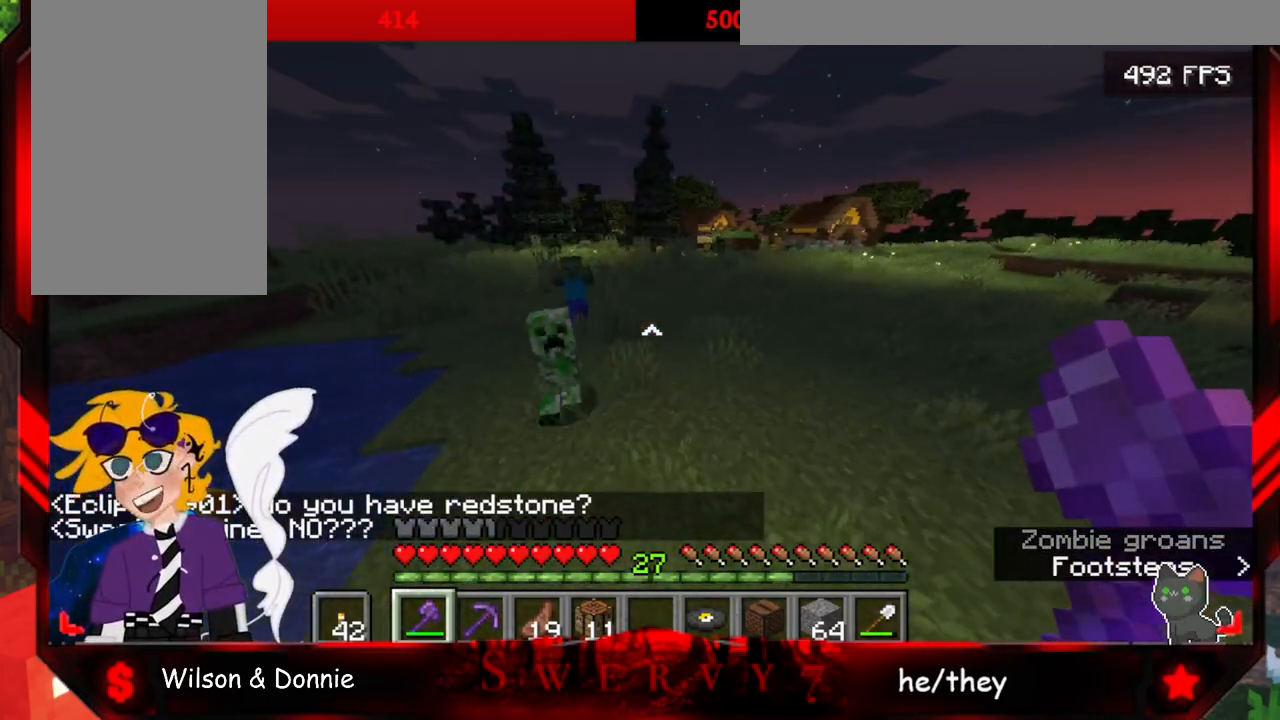
{"keys": ["space", "w"], "mouse": [], "events": []}
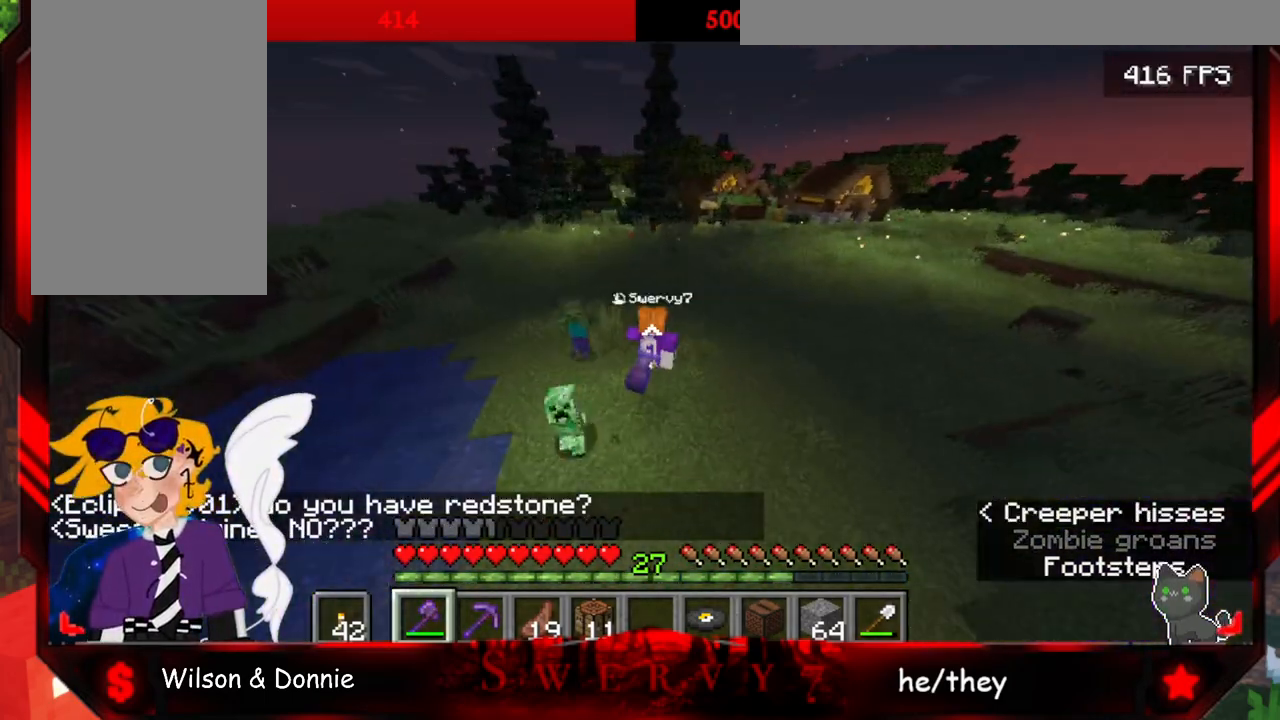
{"keys": ["space", "w"], "mouse": [], "events": []}
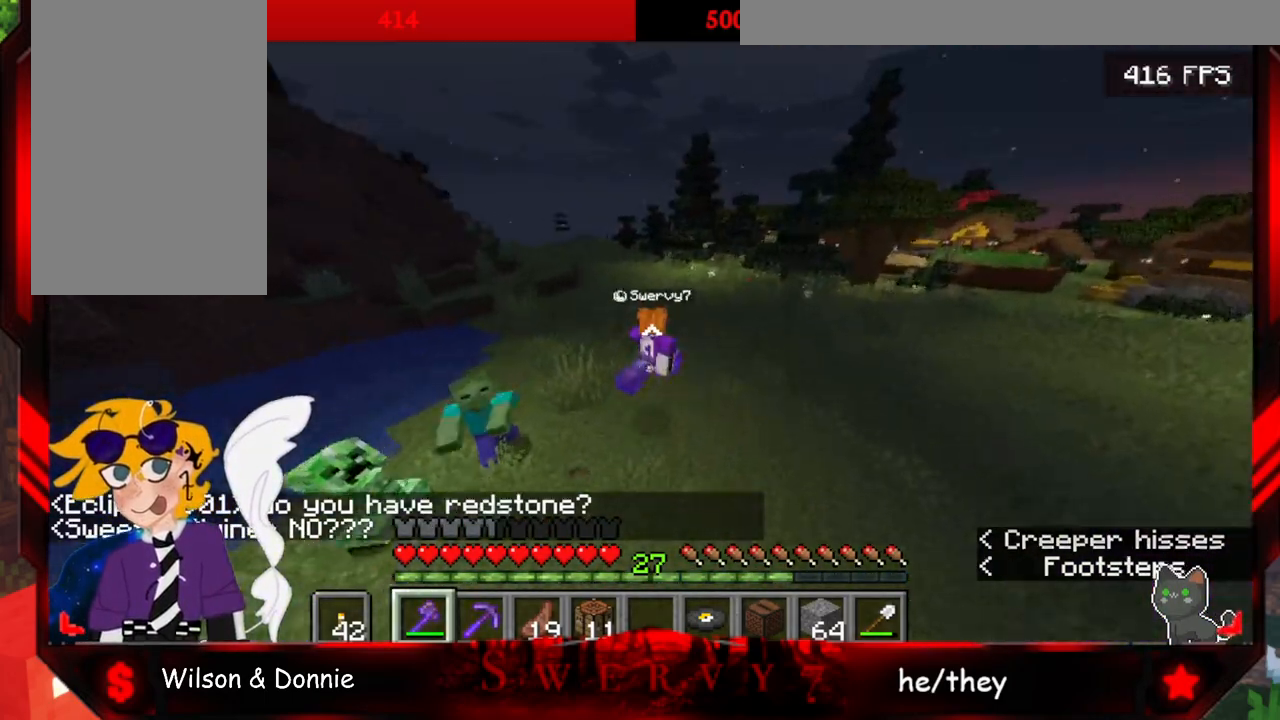
{"keys": ["space", "w"], "mouse": [], "events": []}
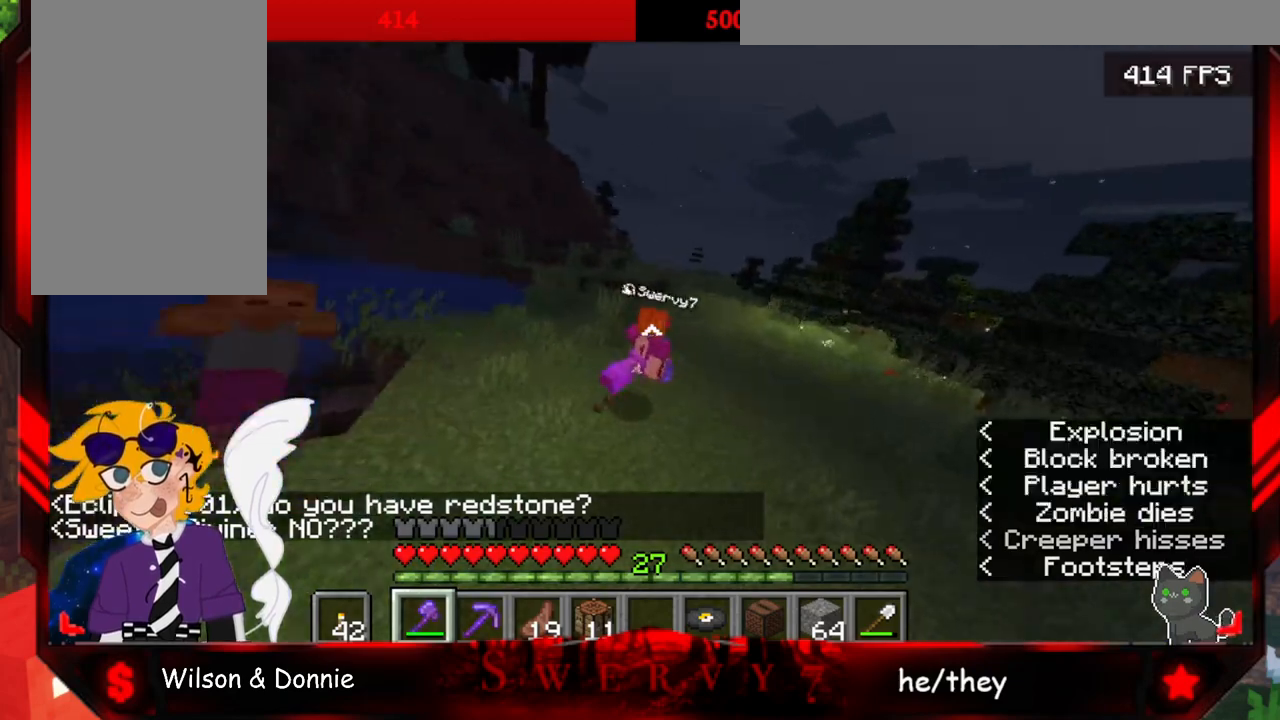
{"keys": ["space", "w"], "mouse": [], "events": []}
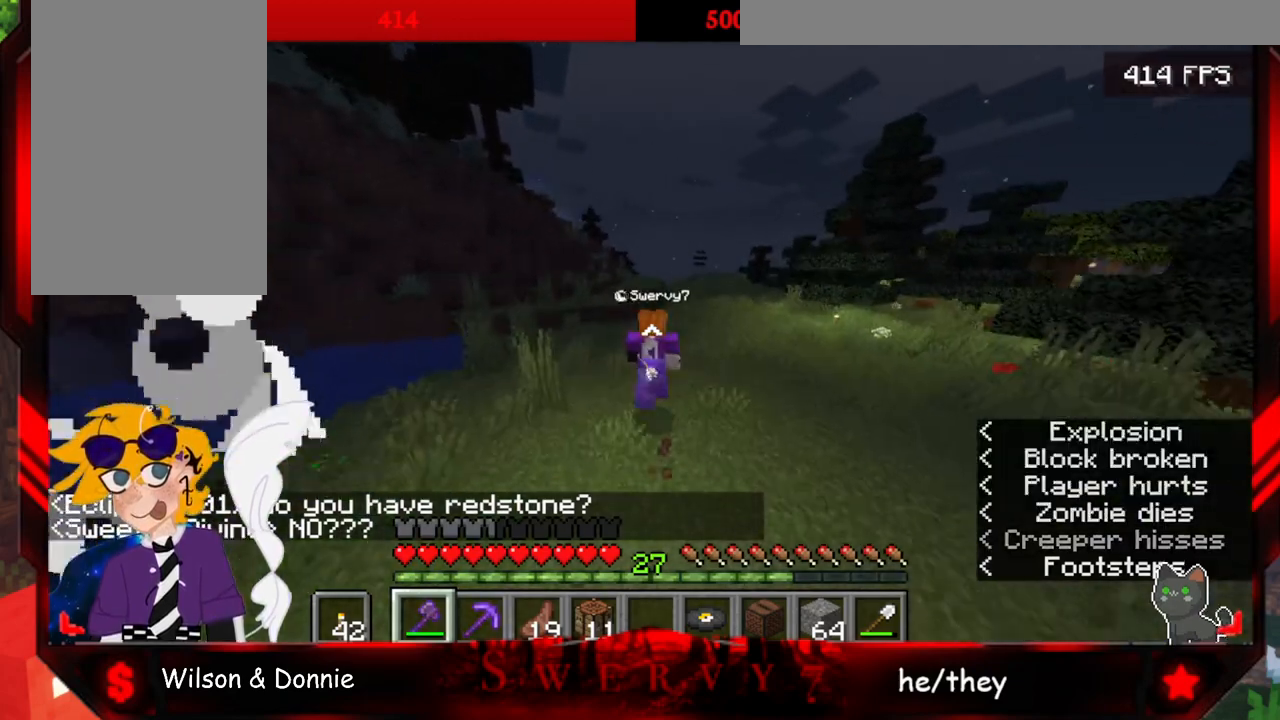
{"keys": ["space", "w"], "mouse": [], "events": []}
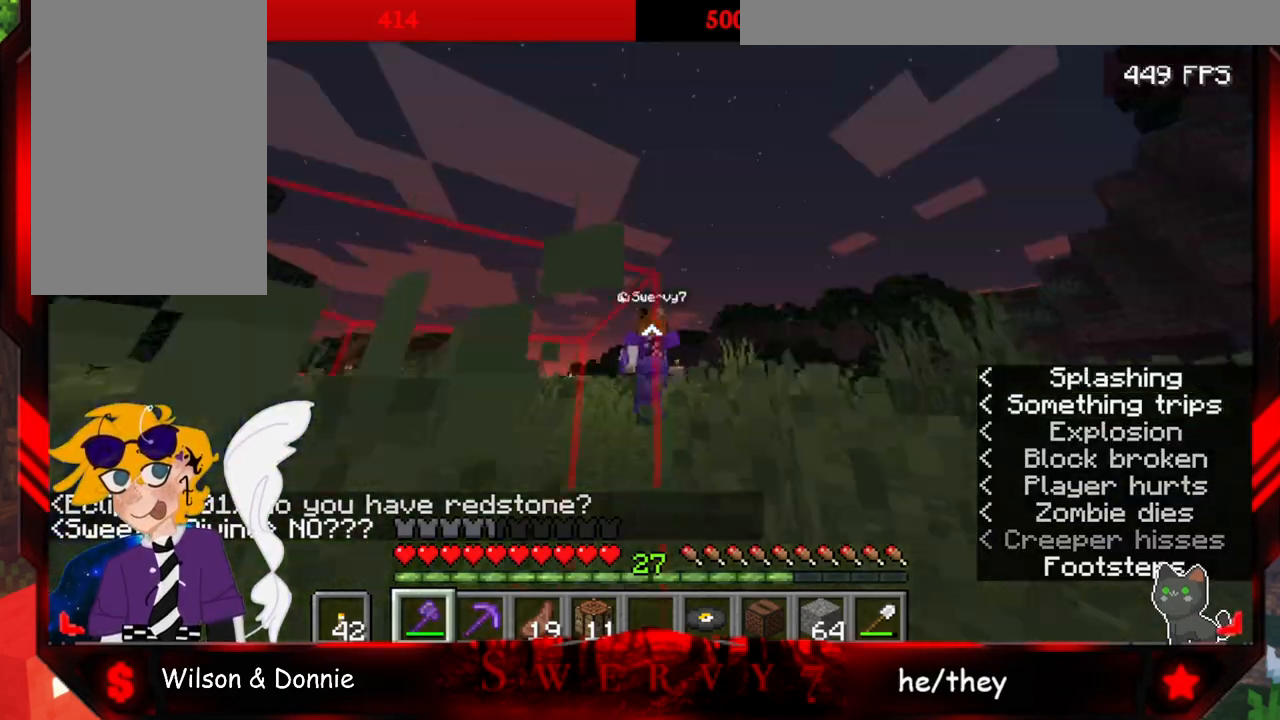
{"keys": ["space", "w"], "mouse": [], "events": []}
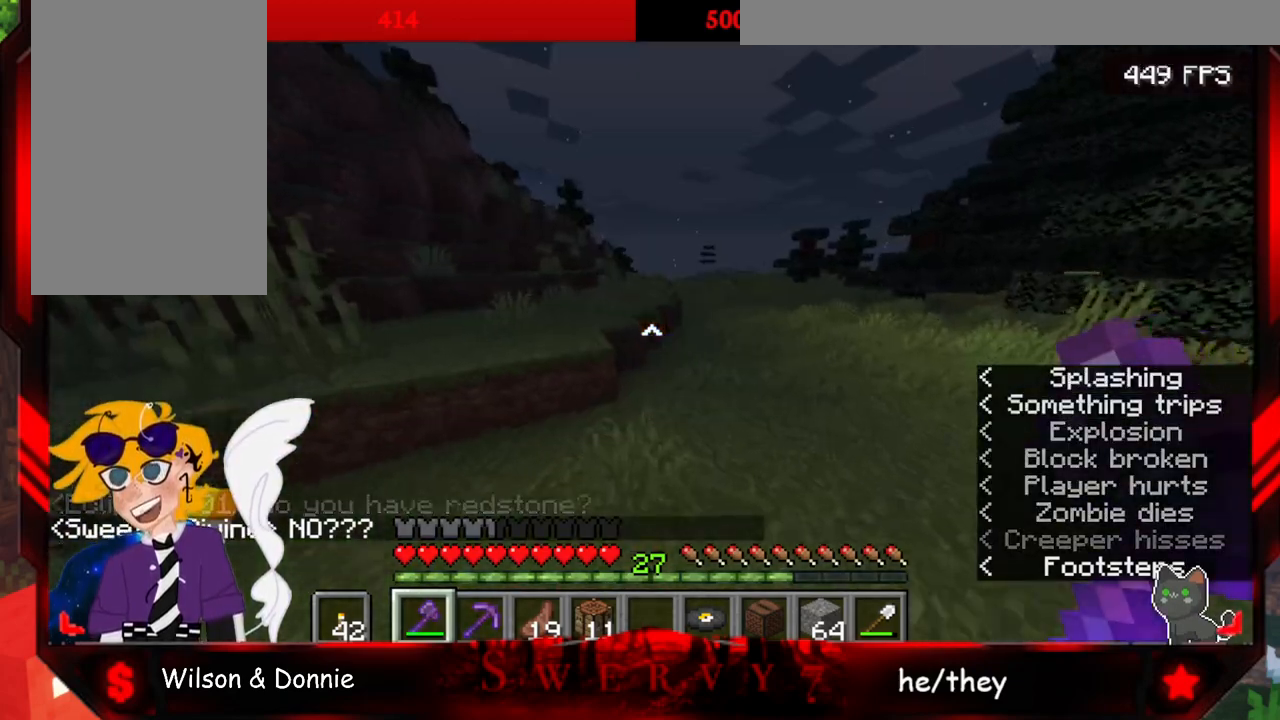
{"keys": ["space", "w"], "mouse": [], "events": []}
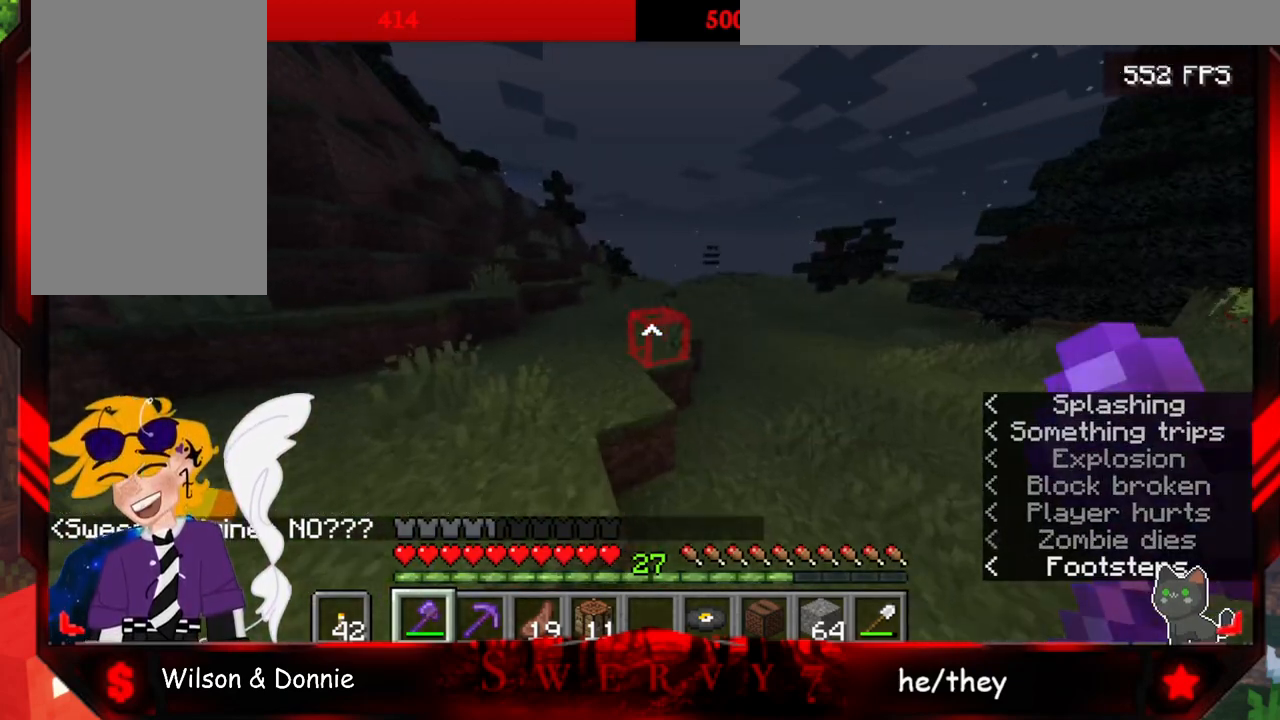
{"keys": ["space", "w"], "mouse": [], "events": []}